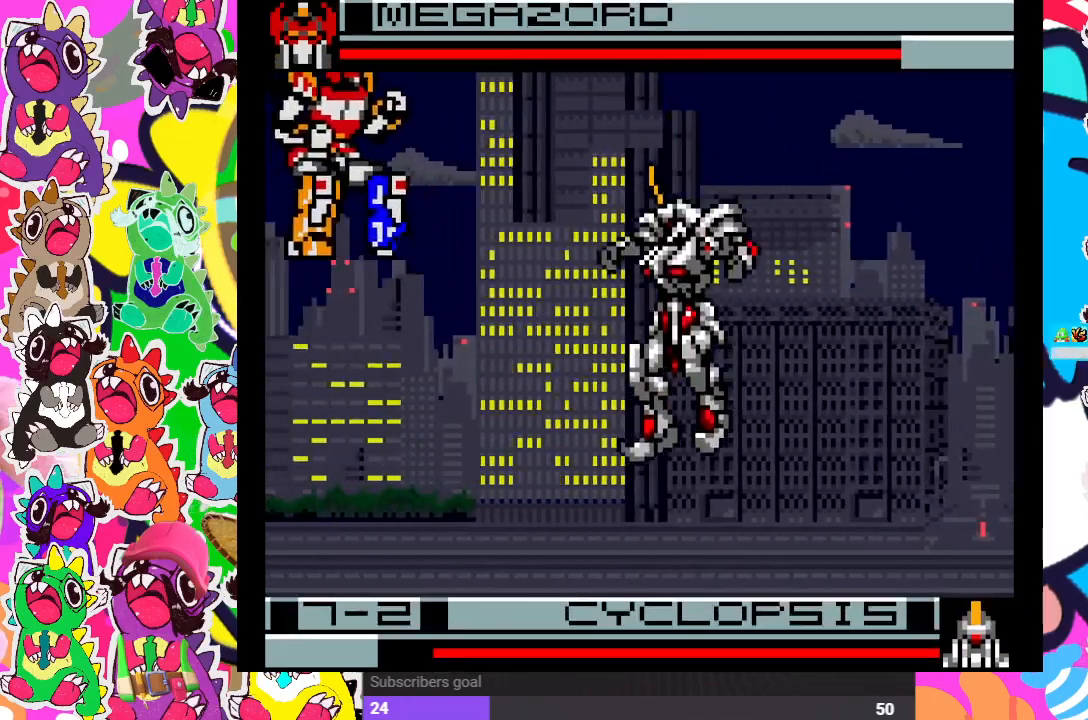
Gameplay with a controller (PlayStation layout); each line is a JSON object with the inputs held at the frame after it. "events" lists button and stick changes between this image and that frame as [ms after this image, input, new state], when the widget could be followed in between. Not read: L3 R3.
{"buttons": [], "left_stick": "center", "right_stick": "center", "events": [[67, "CROSS", "up"], [67, "SQUARE", "up"]]}
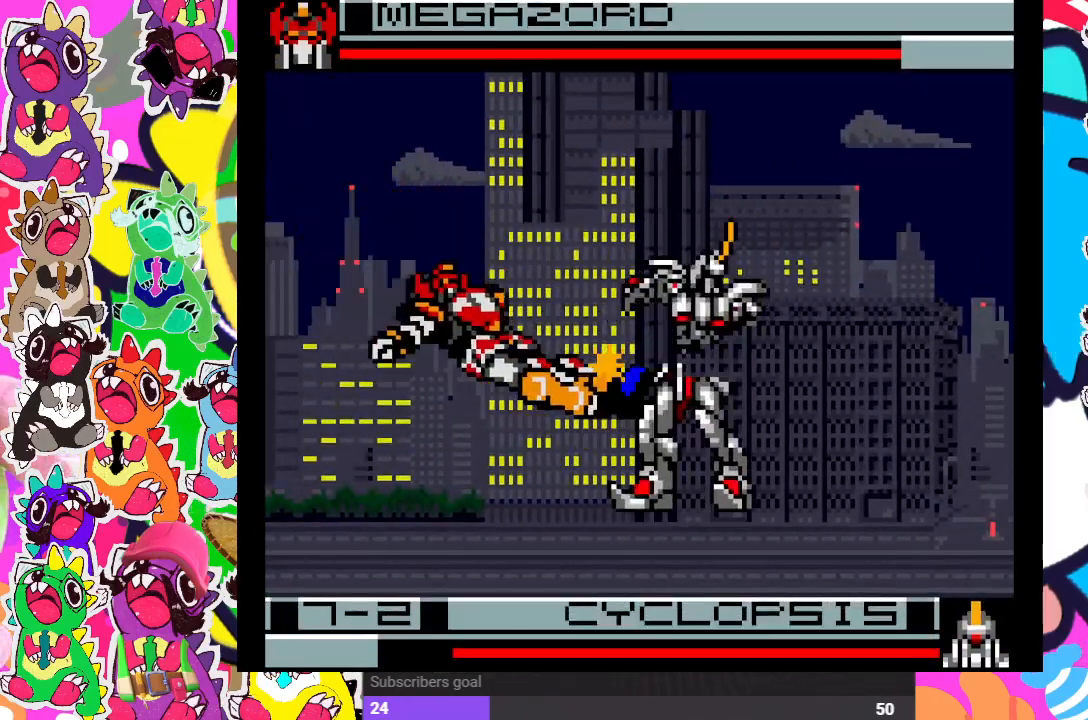
{"buttons": [], "left_stick": "center", "right_stick": "center", "events": []}
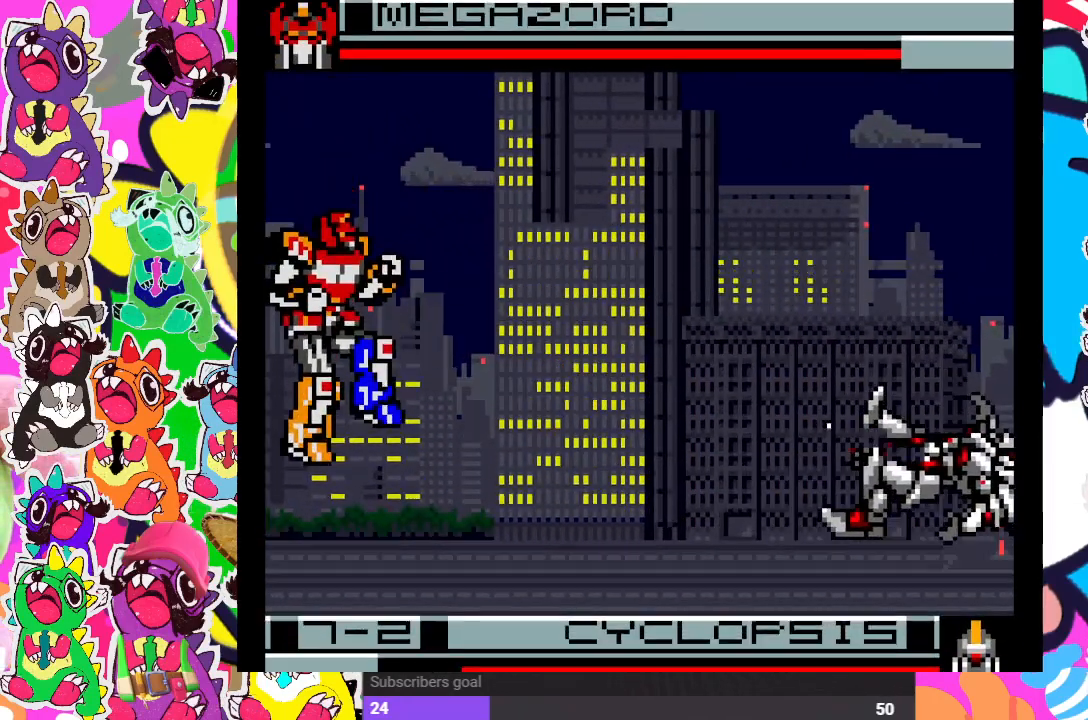
{"buttons": ["DPAD_UP", "DPAD_RIGHT"], "left_stick": "center", "right_stick": "center", "events": [[83, "DPAD_RIGHT", "down"], [333, "DPAD_UP", "down"]]}
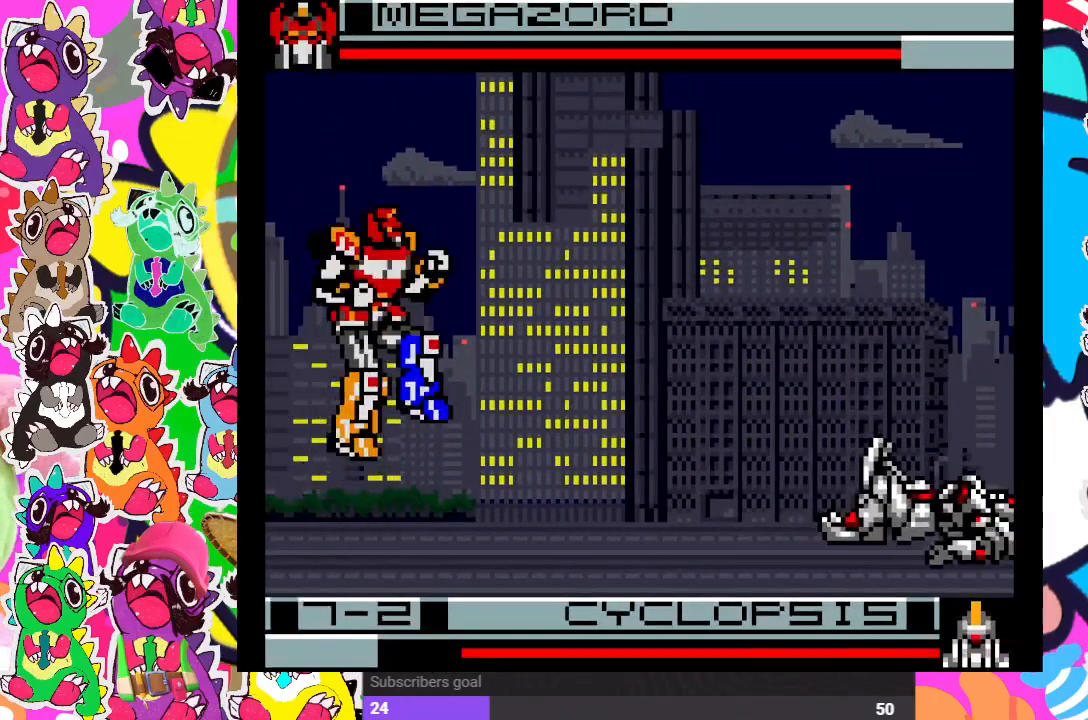
{"buttons": [], "left_stick": "center", "right_stick": "center", "events": [[117, "DPAD_RIGHT", "up"], [117, "DPAD_UP", "up"], [300, "CROSS", "down"], [300, "SQUARE", "down"], [450, "CROSS", "up"], [450, "SQUARE", "up"]]}
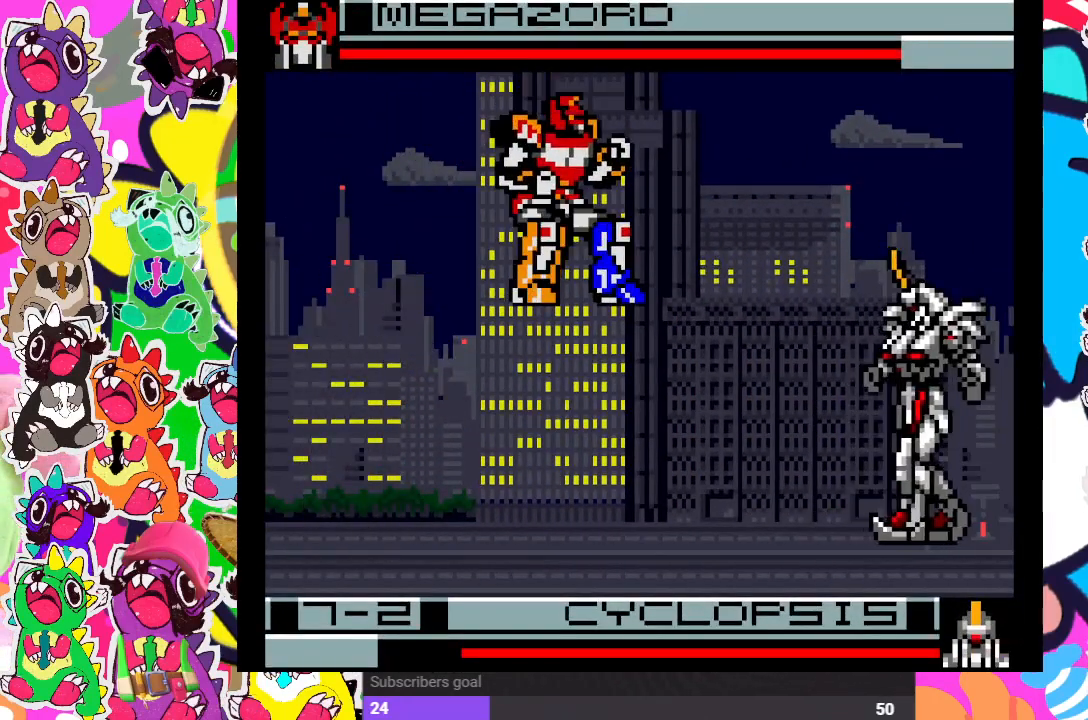
{"buttons": [], "left_stick": "center", "right_stick": "center", "events": []}
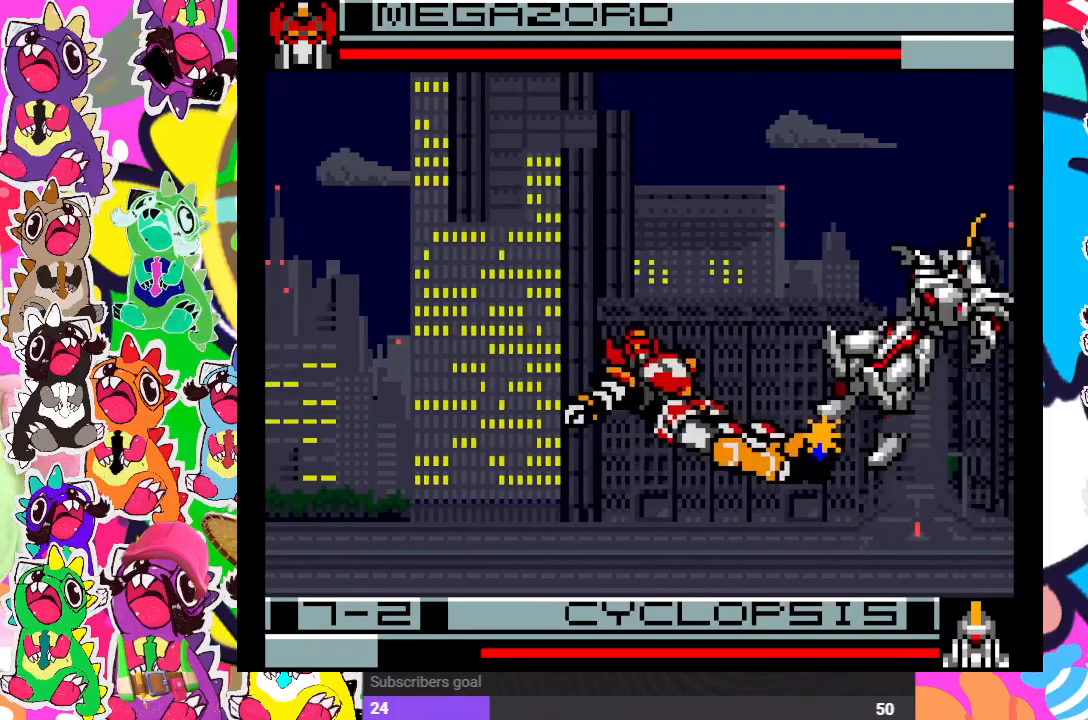
{"buttons": ["DPAD_RIGHT"], "left_stick": "center", "right_stick": "center", "events": [[500, "DPAD_RIGHT", "down"]]}
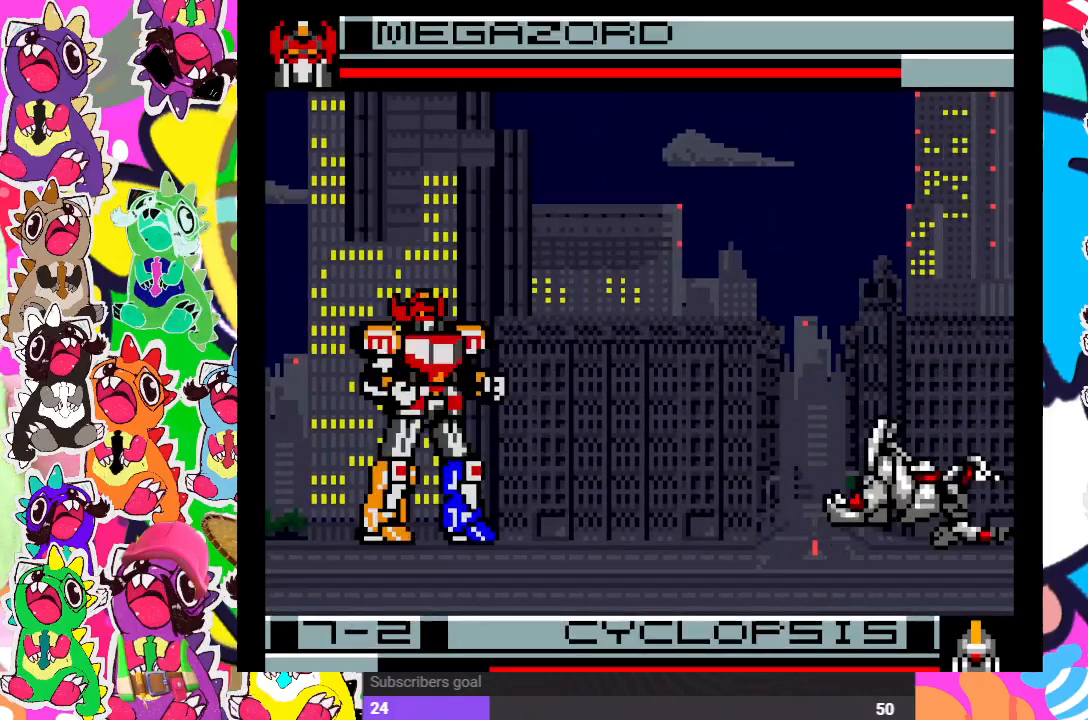
{"buttons": [], "left_stick": "center", "right_stick": "center", "events": [[283, "DPAD_UP", "down"], [450, "DPAD_UP", "up"], [483, "DPAD_RIGHT", "up"]]}
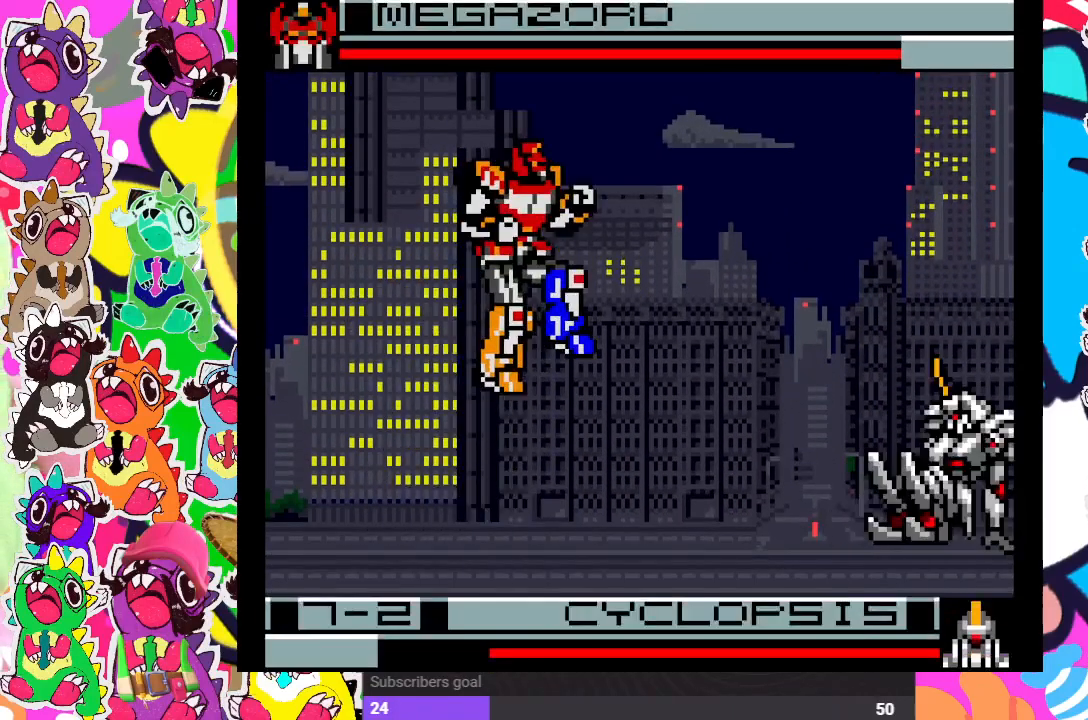
{"buttons": [], "left_stick": "center", "right_stick": "center", "events": [[100, "CROSS", "down"], [100, "SQUARE", "down"], [250, "CROSS", "up"], [250, "SQUARE", "up"]]}
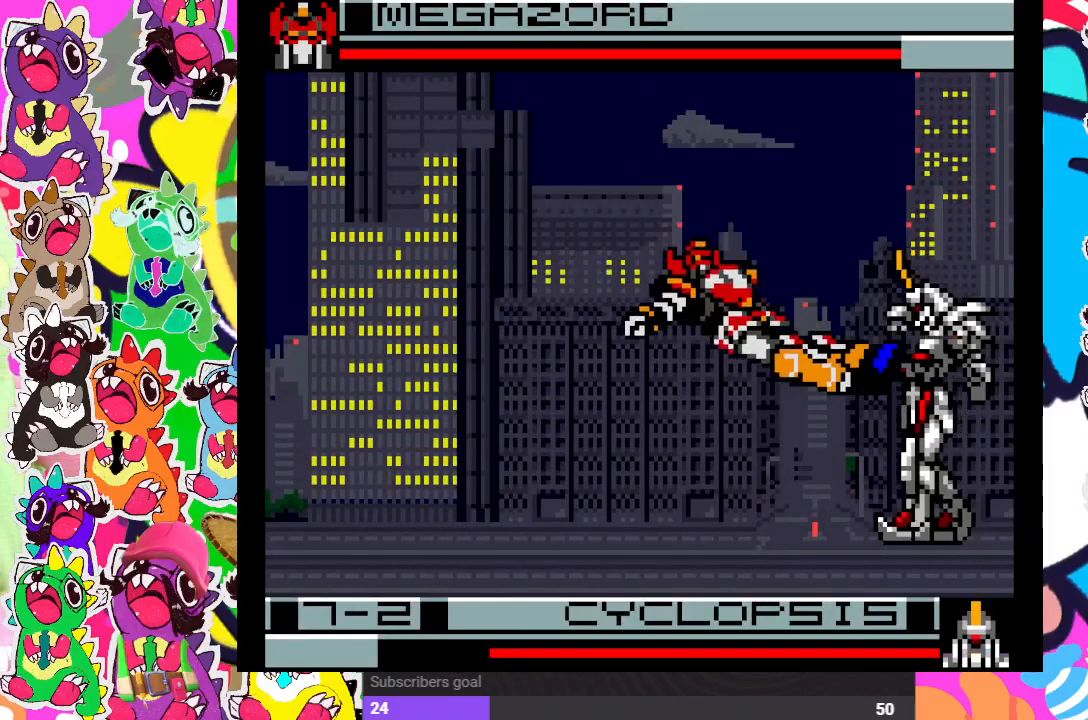
{"buttons": [], "left_stick": "center", "right_stick": "center", "events": []}
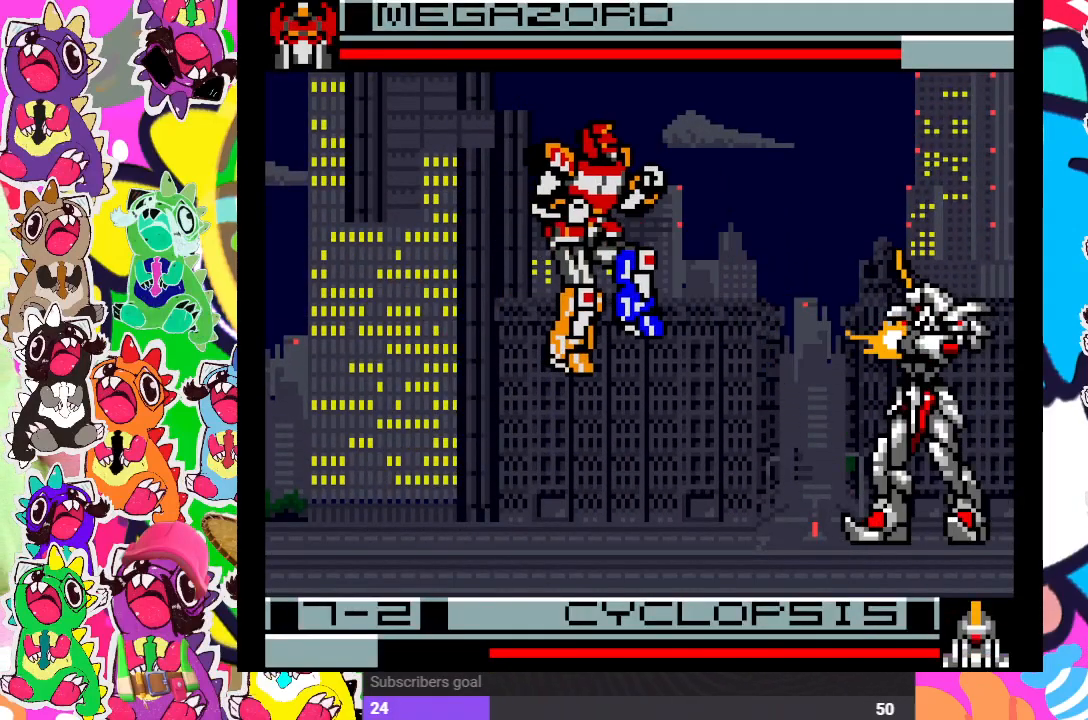
{"buttons": ["DPAD_UP"], "left_stick": "center", "right_stick": "center", "events": [[333, "DPAD_LEFT", "down"], [333, "DPAD_UP", "down"], [433, "DPAD_LEFT", "up"]]}
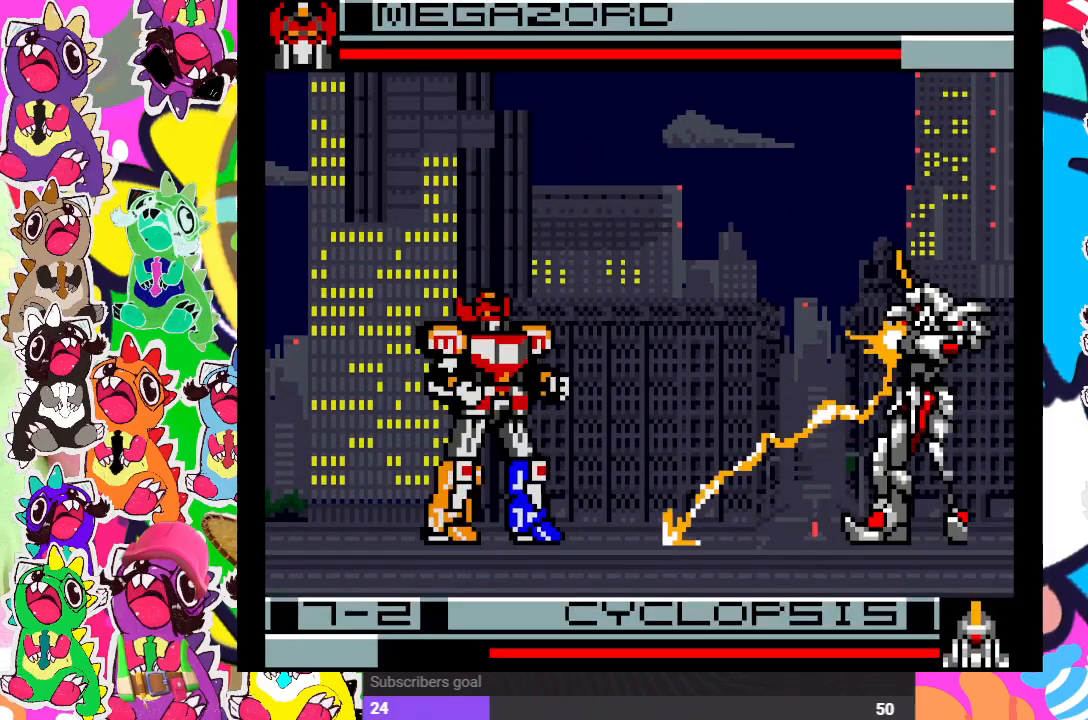
{"buttons": ["CROSS", "SQUARE"], "left_stick": "center", "right_stick": "center", "events": [[100, "DPAD_UP", "up"], [250, "DPAD_RIGHT", "down"], [400, "CROSS", "down"], [400, "SQUARE", "down"], [450, "DPAD_RIGHT", "up"]]}
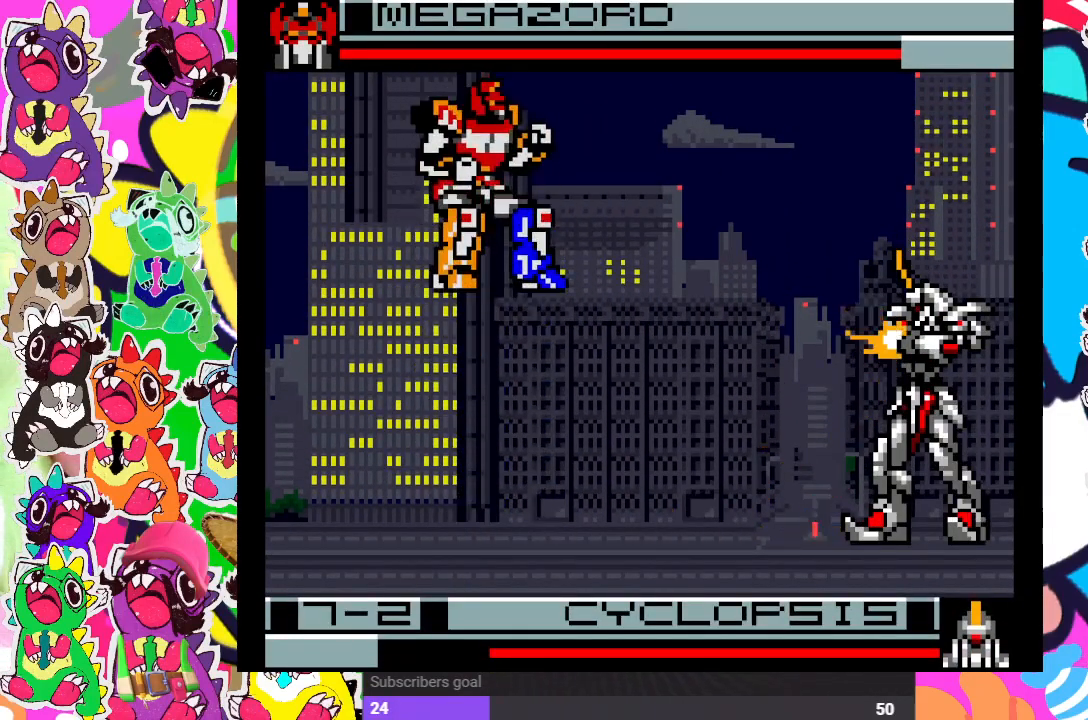
{"buttons": [], "left_stick": "center", "right_stick": "center", "events": [[33, "SQUARE", "up"], [50, "CROSS", "up"]]}
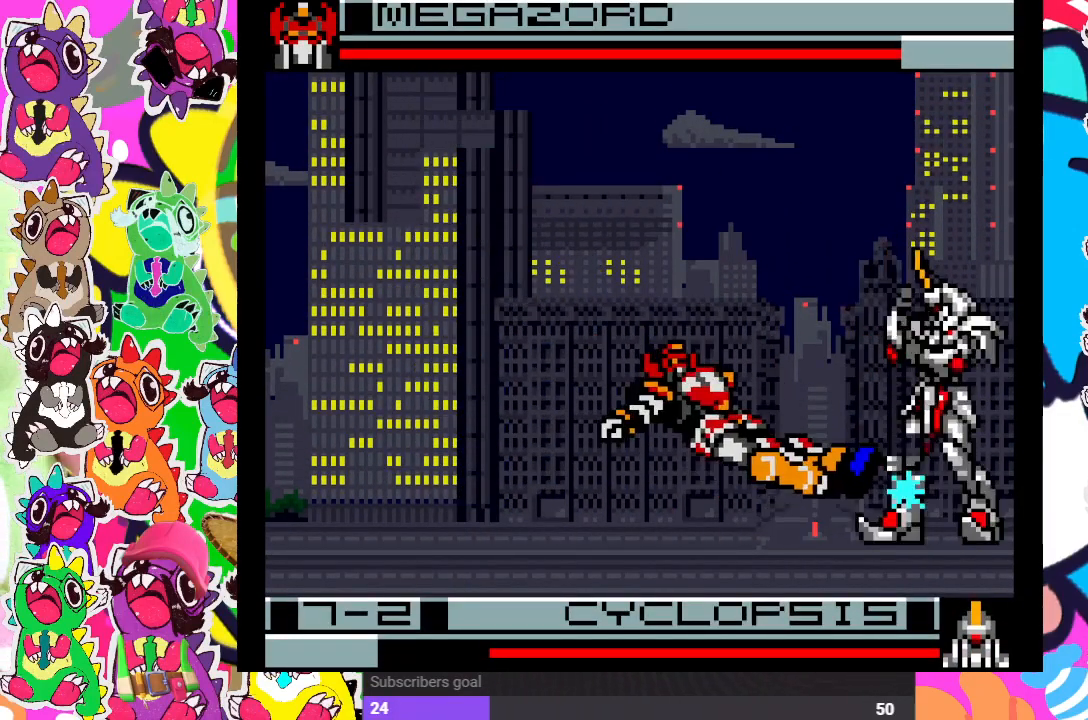
{"buttons": [], "left_stick": "center", "right_stick": "center", "events": []}
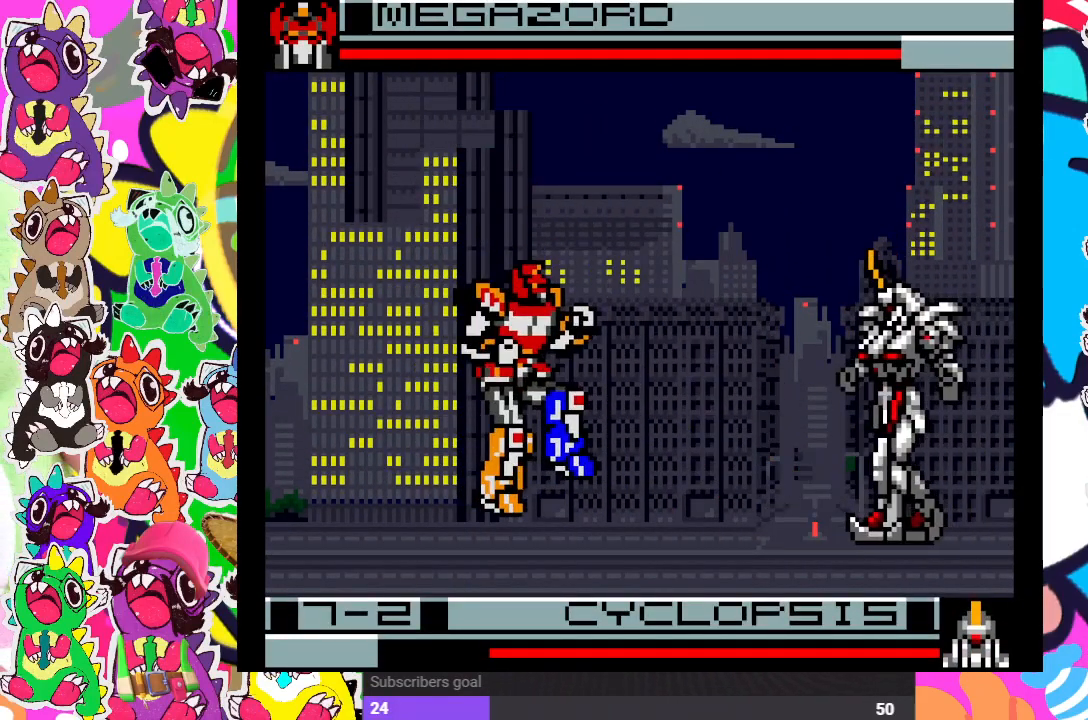
{"buttons": ["DPAD_UP"], "left_stick": "center", "right_stick": "center", "events": [[300, "DPAD_UP", "down"]]}
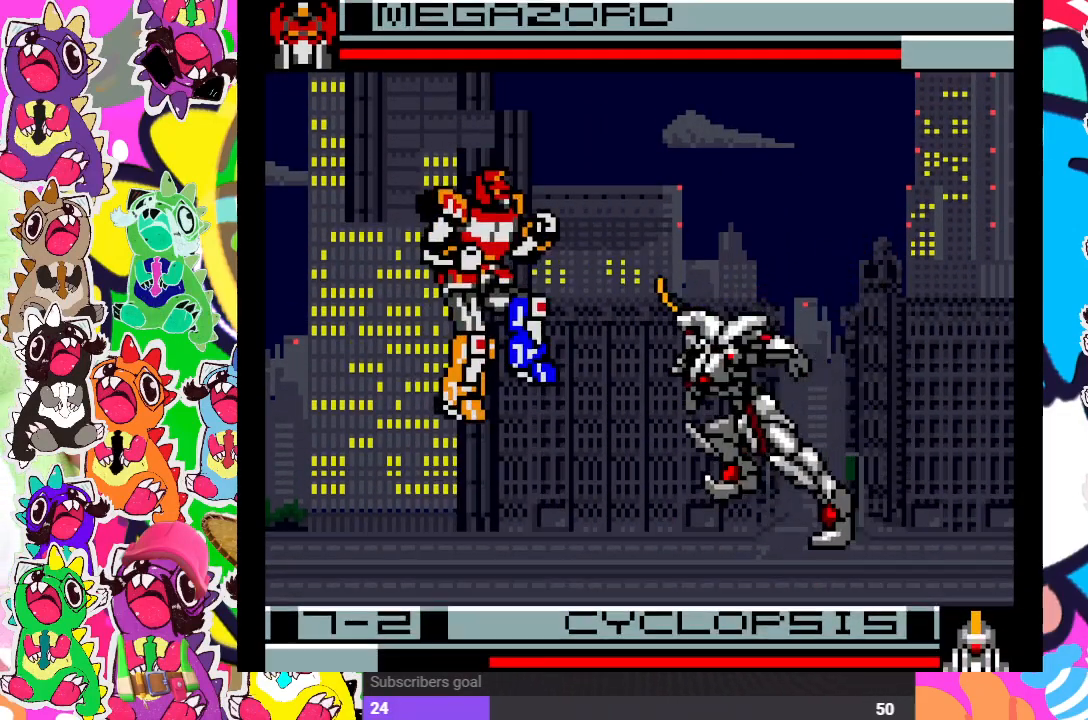
{"buttons": [], "left_stick": "center", "right_stick": "center", "events": [[17, "DPAD_UP", "up"], [50, "CROSS", "down"], [50, "SQUARE", "down"], [150, "SQUARE", "up"], [167, "CROSS", "up"]]}
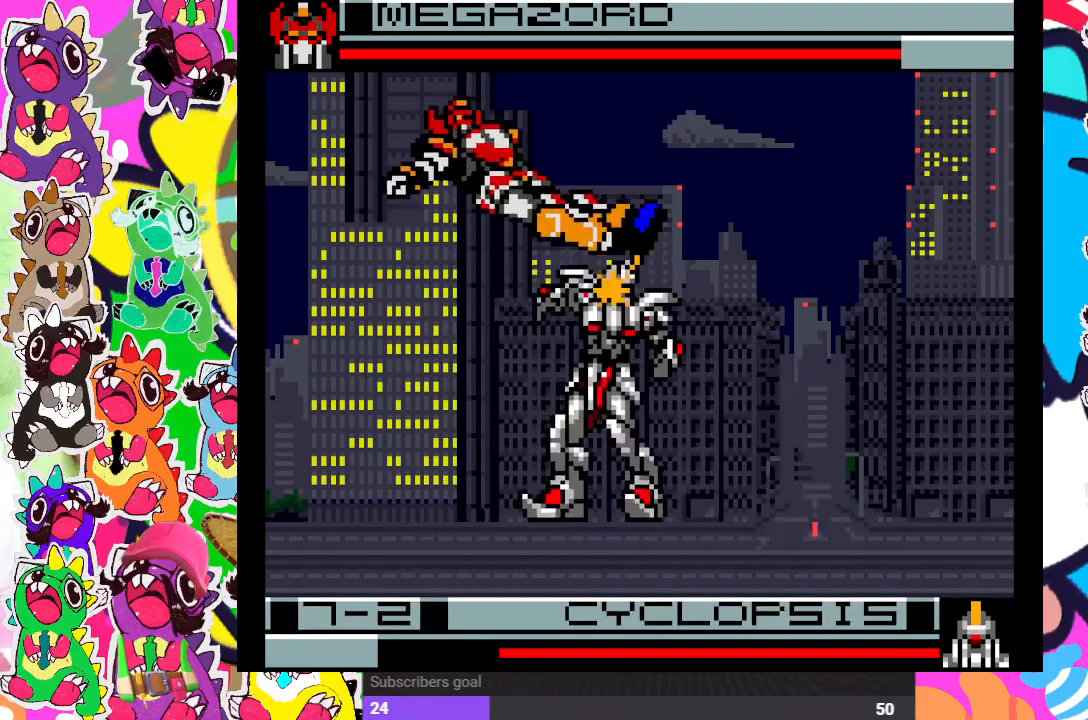
{"buttons": [], "left_stick": "center", "right_stick": "center", "events": []}
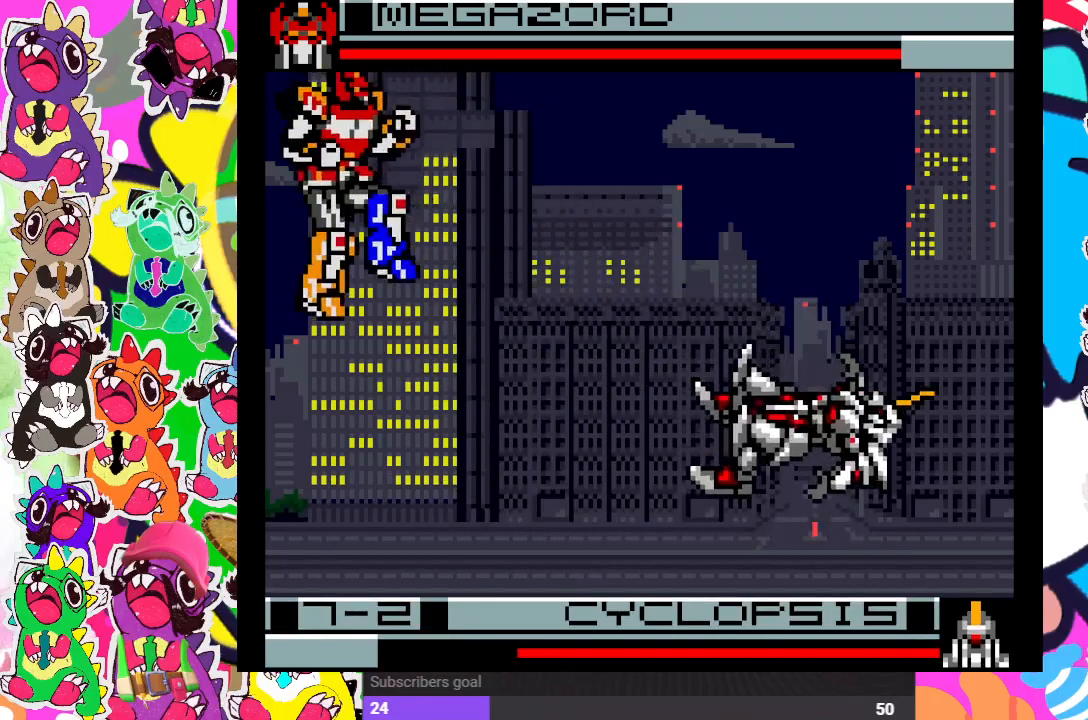
{"buttons": ["DPAD_UP", "DPAD_RIGHT"], "left_stick": "center", "right_stick": "center", "events": [[383, "DPAD_RIGHT", "down"], [417, "DPAD_UP", "down"]]}
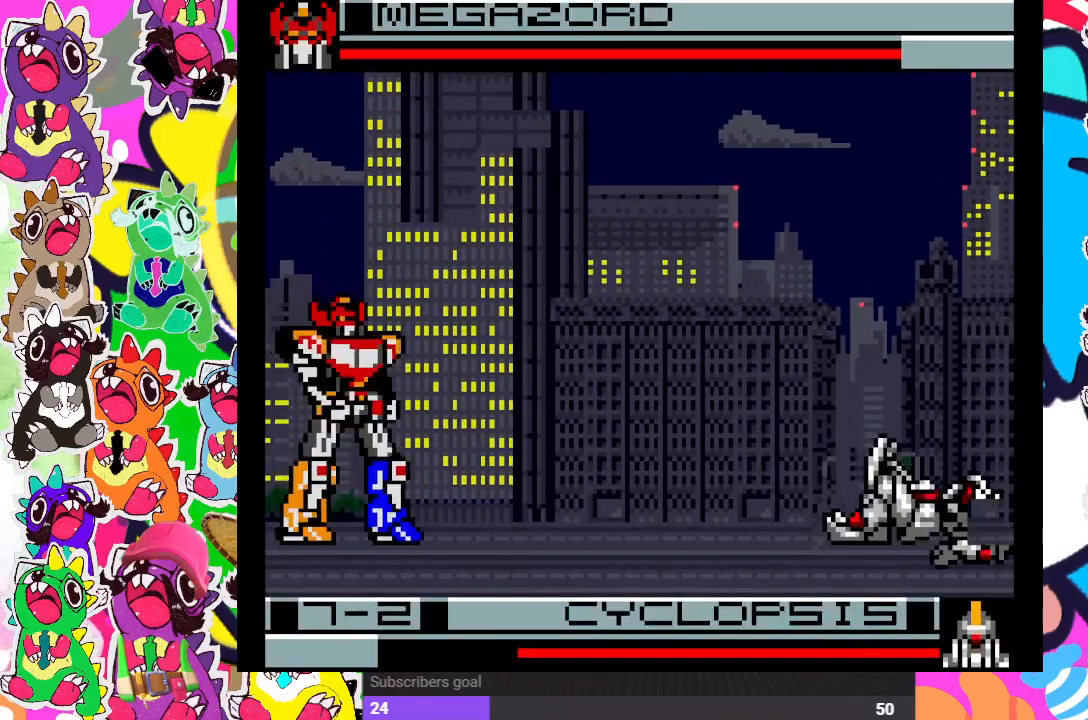
{"buttons": [], "left_stick": "center", "right_stick": "center", "events": [[200, "DPAD_UP", "up"], [217, "DPAD_RIGHT", "up"], [350, "CROSS", "down"], [350, "SQUARE", "down"], [467, "CROSS", "up"], [467, "SQUARE", "up"]]}
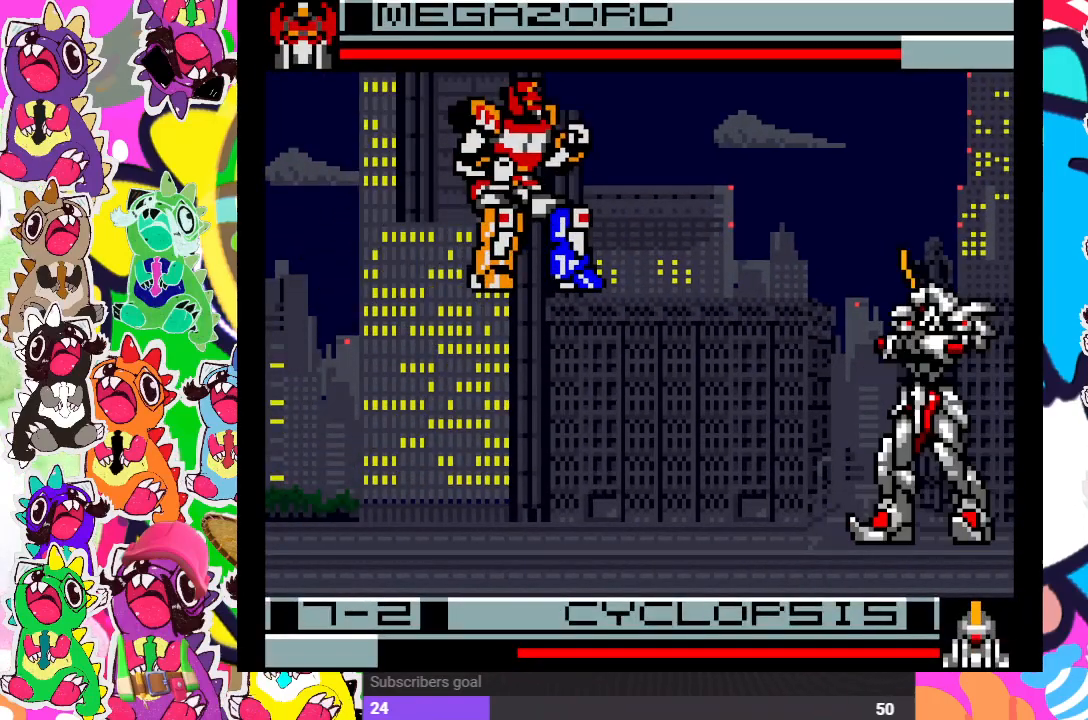
{"buttons": [], "left_stick": "center", "right_stick": "center", "events": []}
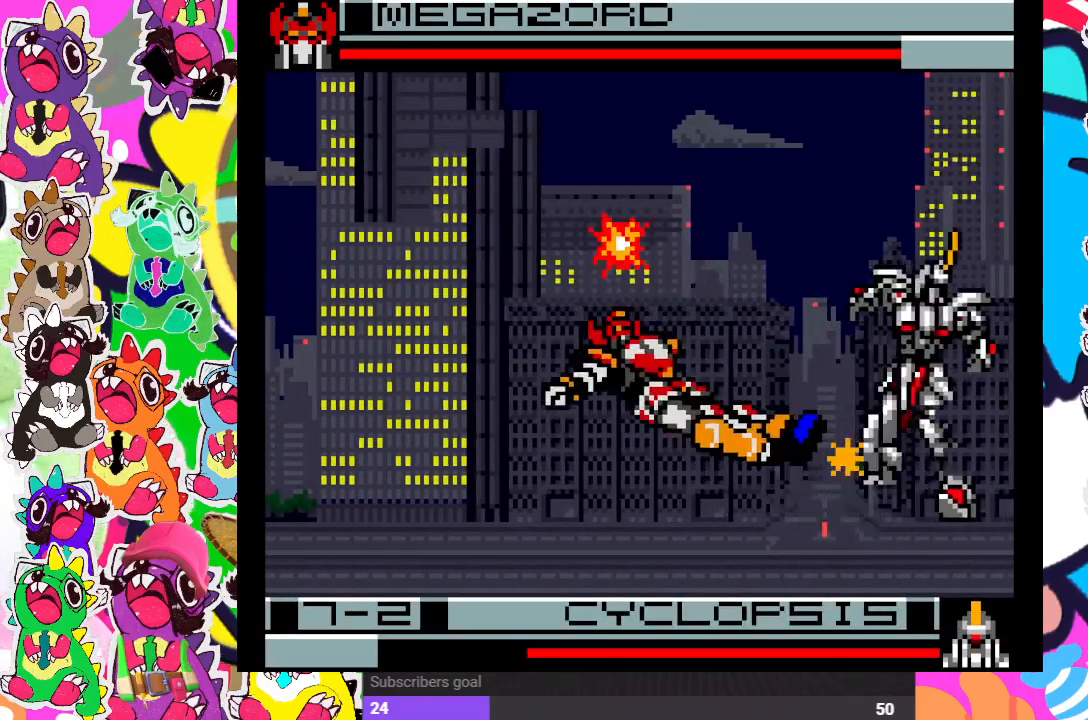
{"buttons": [], "left_stick": "center", "right_stick": "center", "events": []}
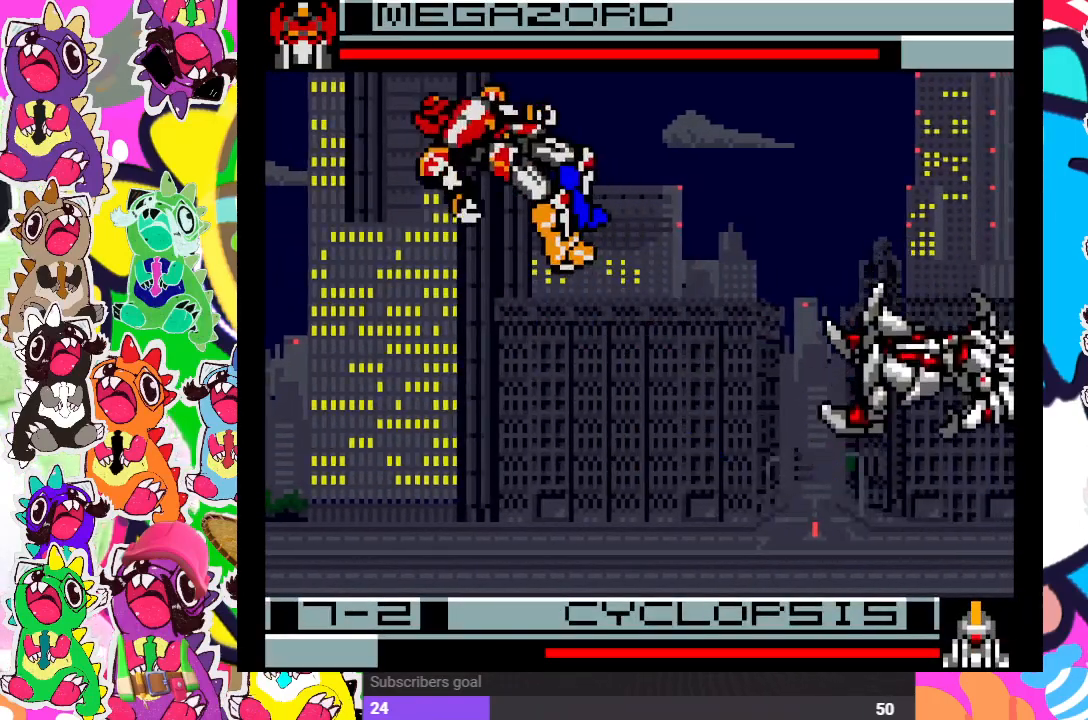
{"buttons": ["DPAD_RIGHT"], "left_stick": "center", "right_stick": "center", "events": [[400, "DPAD_RIGHT", "down"]]}
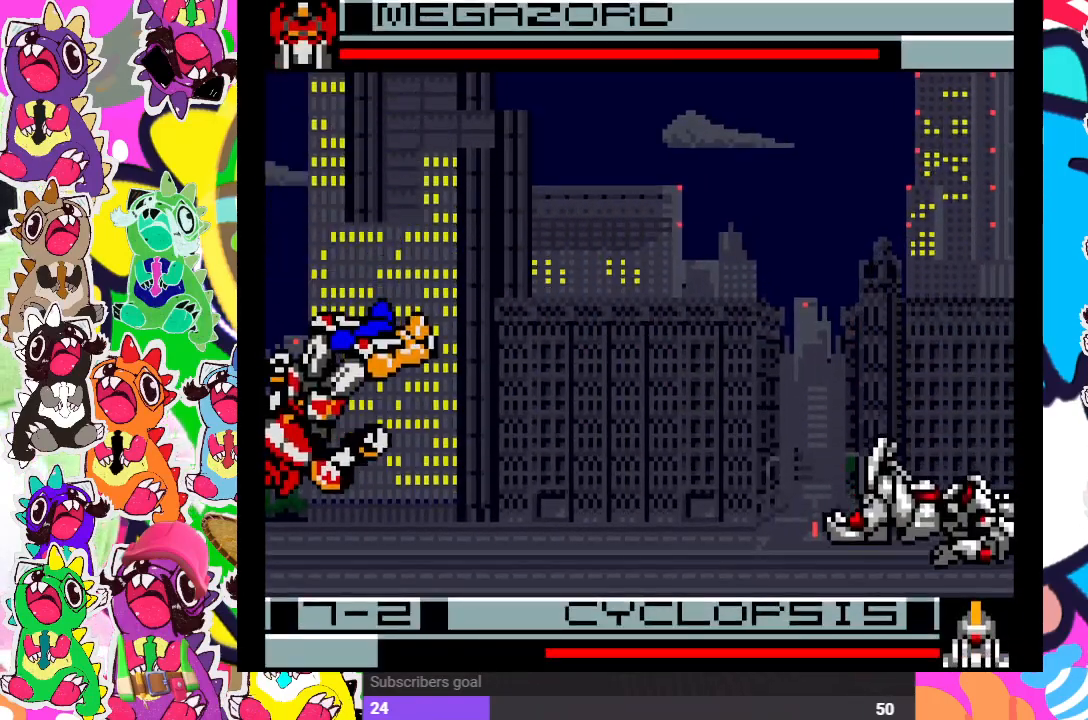
{"buttons": ["DPAD_RIGHT"], "left_stick": "center", "right_stick": "center", "events": []}
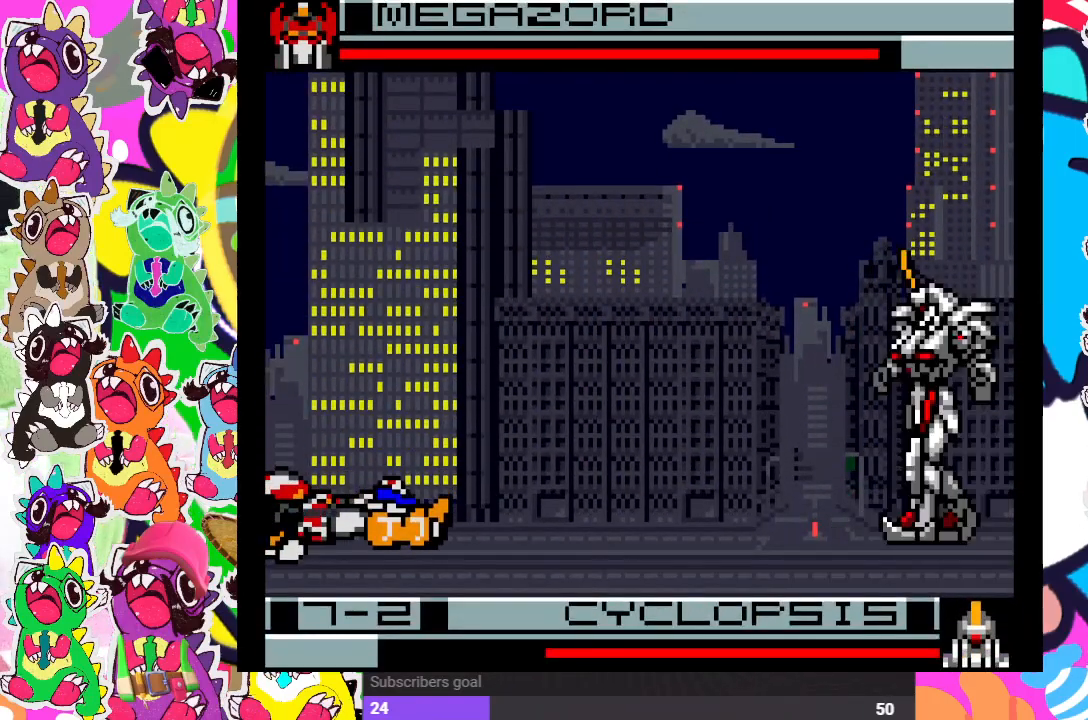
{"buttons": [], "left_stick": "center", "right_stick": "center", "events": [[450, "DPAD_RIGHT", "up"]]}
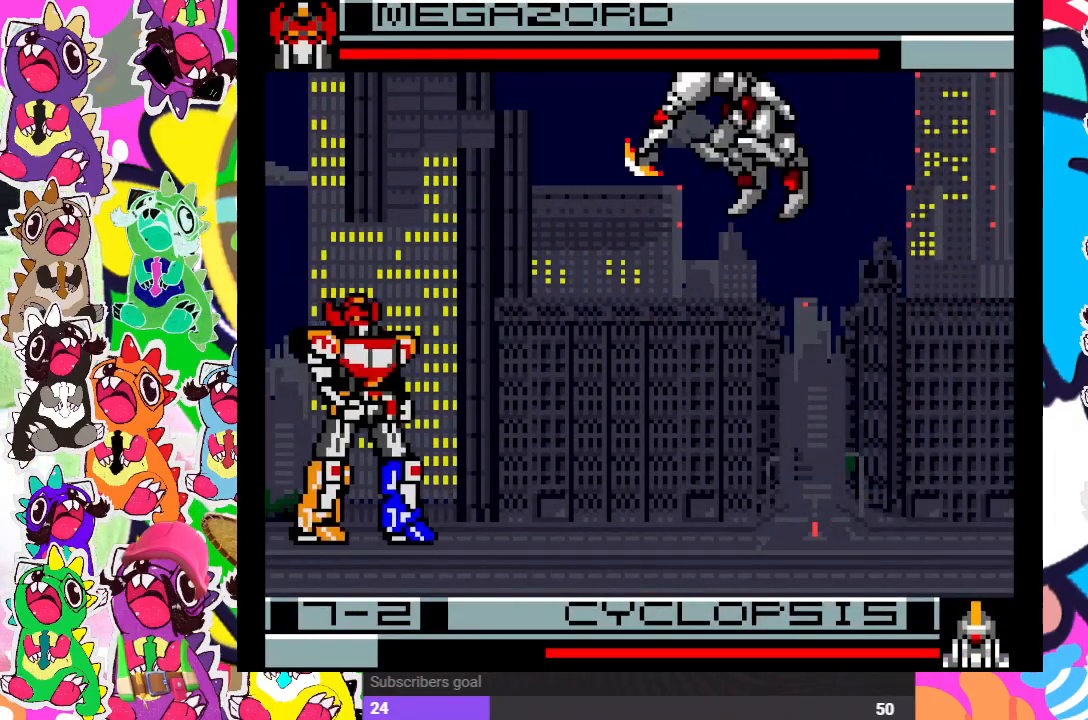
{"buttons": ["CROSS", "SQUARE"], "left_stick": "center", "right_stick": "center", "events": [[50, "DPAD_LEFT", "down"], [83, "DPAD_UP", "down"], [333, "DPAD_UP", "up"], [350, "DPAD_LEFT", "up"], [467, "CROSS", "down"], [467, "SQUARE", "down"]]}
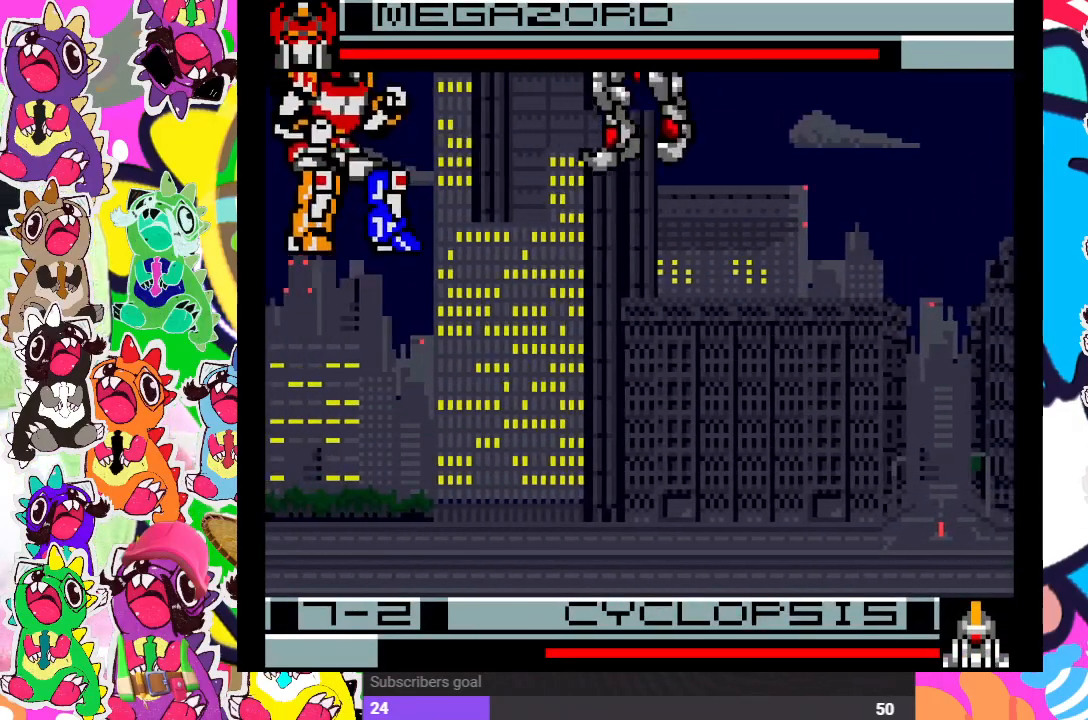
{"buttons": [], "left_stick": "center", "right_stick": "center", "events": [[67, "CROSS", "up"], [67, "SQUARE", "up"]]}
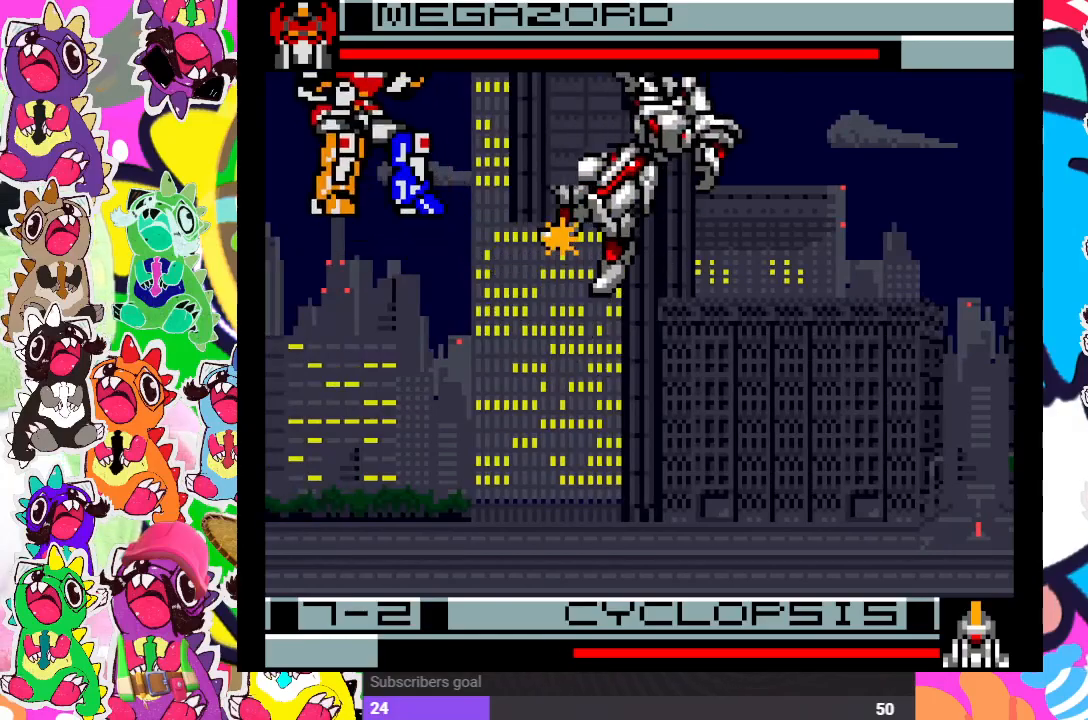
{"buttons": ["DPAD_RIGHT"], "left_stick": "center", "right_stick": "center", "events": [[433, "DPAD_RIGHT", "down"]]}
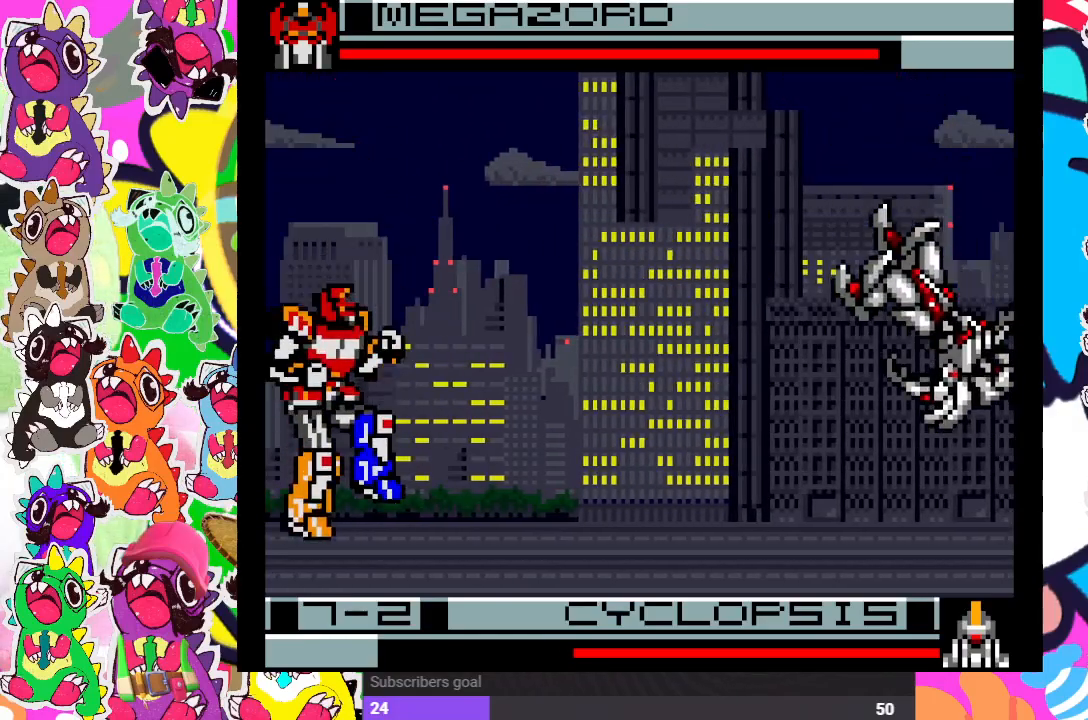
{"buttons": ["DPAD_UP", "DPAD_RIGHT"], "left_stick": "center", "right_stick": "center", "events": [[17, "DPAD_RIGHT", "up"], [183, "DPAD_RIGHT", "down"], [500, "DPAD_UP", "down"]]}